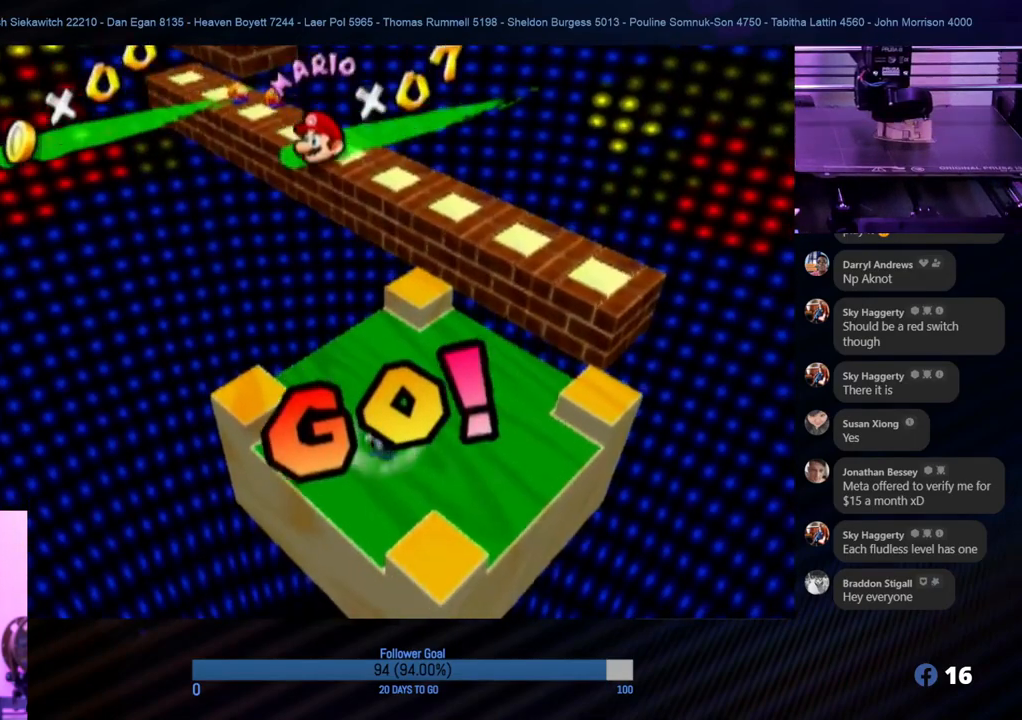
Gameplay with a controller (Nintendo layout); each line is a JSON object with the inputs held at the frame after it. "events" lists button and stick changes between this image and that frame as [ms after this image, input, new state], when the widget could be followed in between. Not read: L3 R3.
{"buttons": [], "left_stick": "center", "right_stick": "left", "events": [[500, "right_stick", "left"]]}
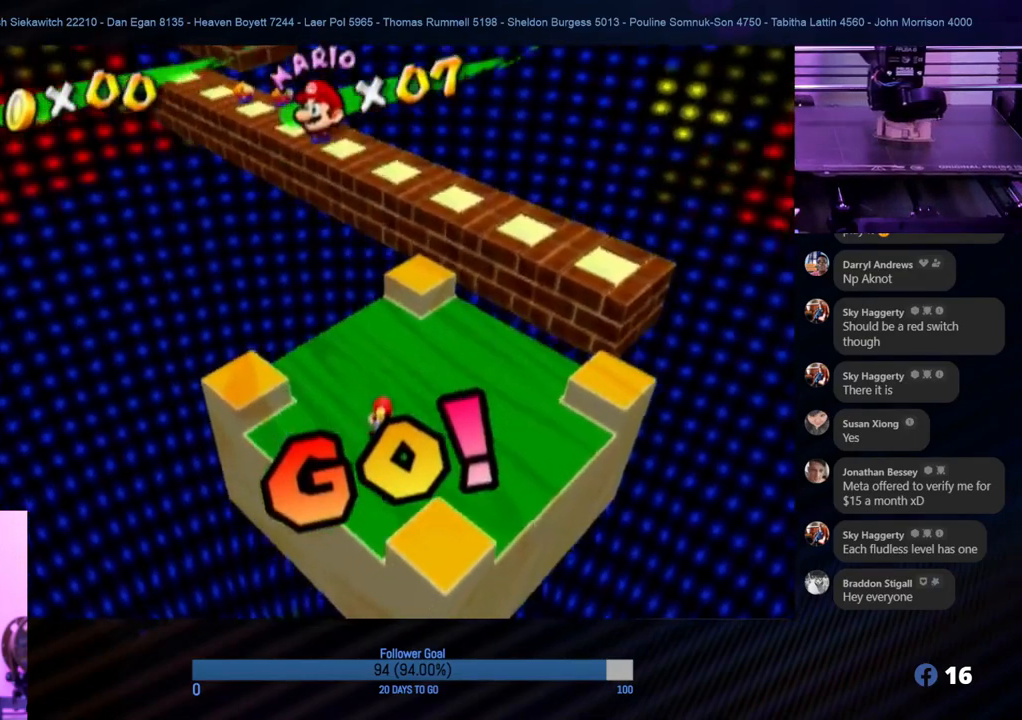
{"buttons": [], "left_stick": "center", "right_stick": "center", "events": [[283, "right_stick", "center"]]}
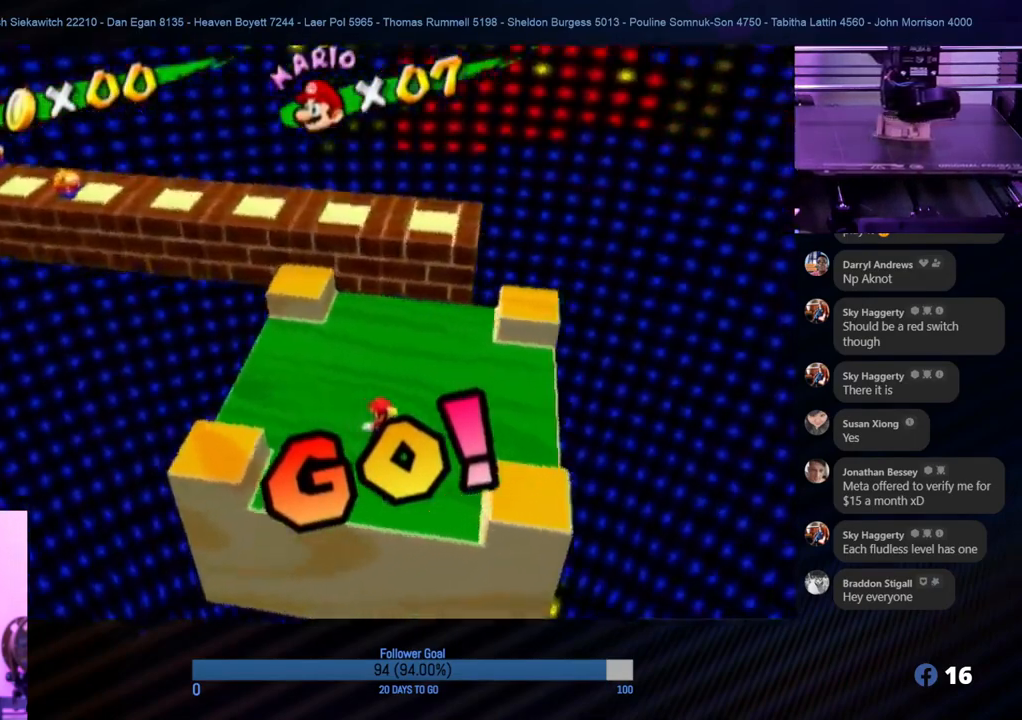
{"buttons": [], "left_stick": "center", "right_stick": "center", "events": []}
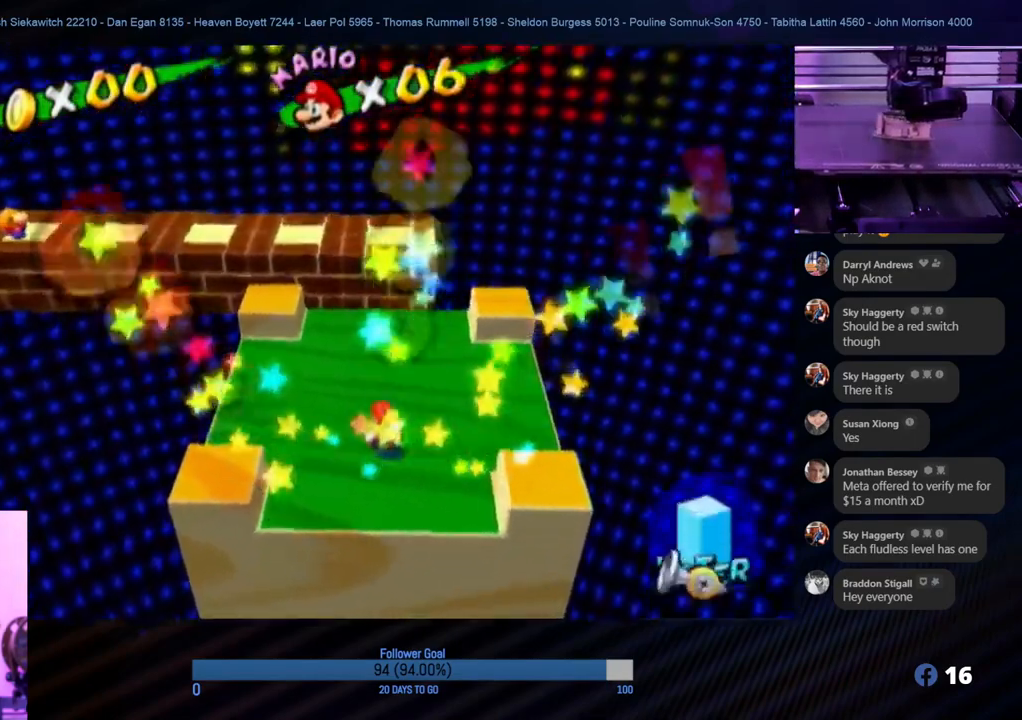
{"buttons": [], "left_stick": "center", "right_stick": "center", "events": [[83, "right_stick", "down-right"], [217, "right_stick", "center"]]}
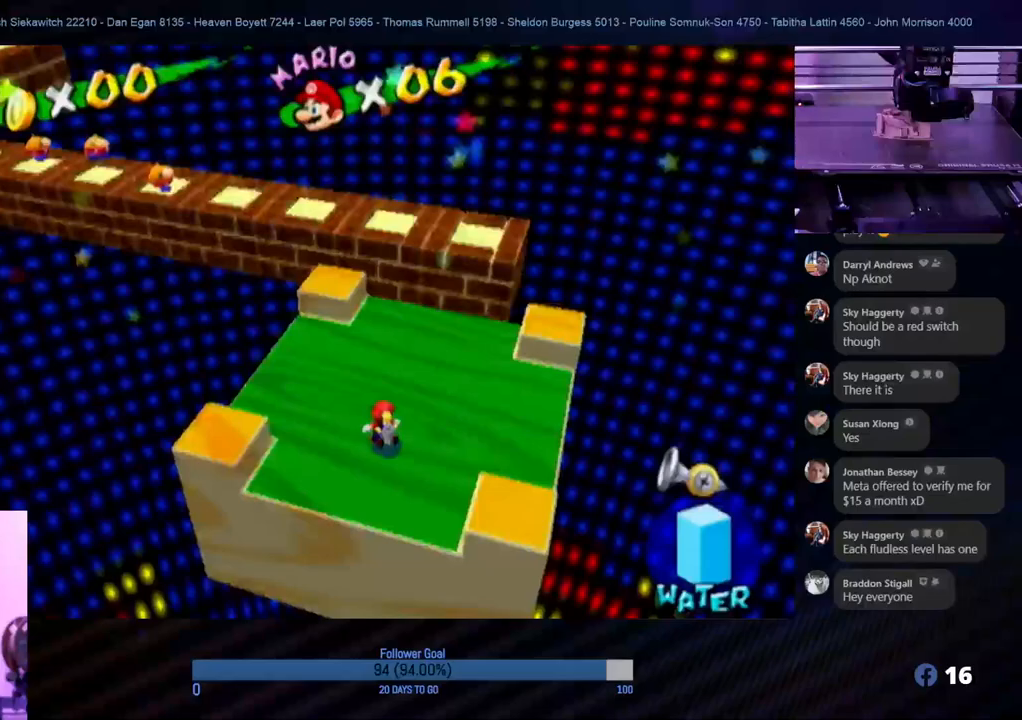
{"buttons": [], "left_stick": "center", "right_stick": "center", "events": [[217, "X", "down"], [333, "X", "up"]]}
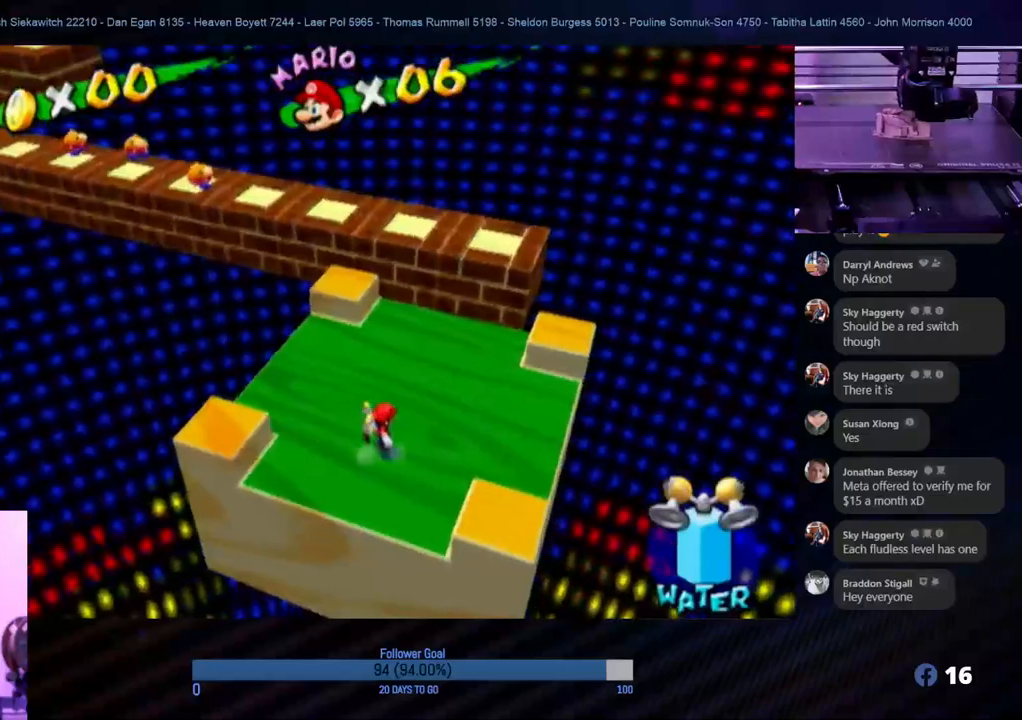
{"buttons": ["A"], "left_stick": "up", "right_stick": "center", "events": [[50, "left_stick", "up"], [450, "A", "down"]]}
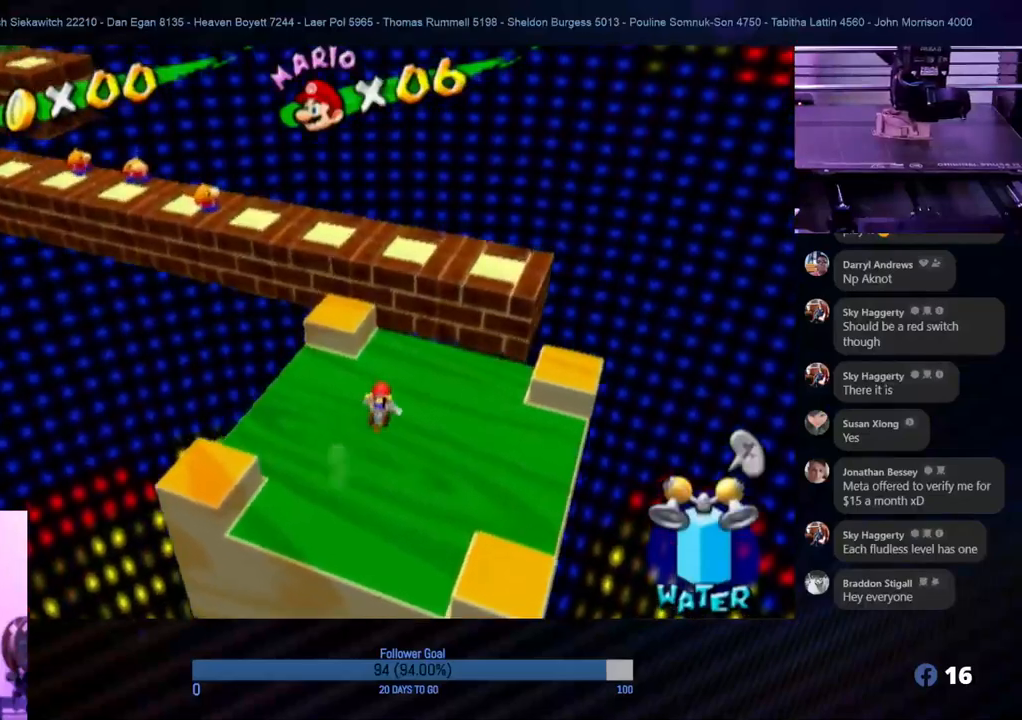
{"buttons": ["R1"], "left_stick": "up-left", "right_stick": "center", "events": [[83, "left_stick", "up-left"], [233, "R1", "down"], [283, "A", "up"]]}
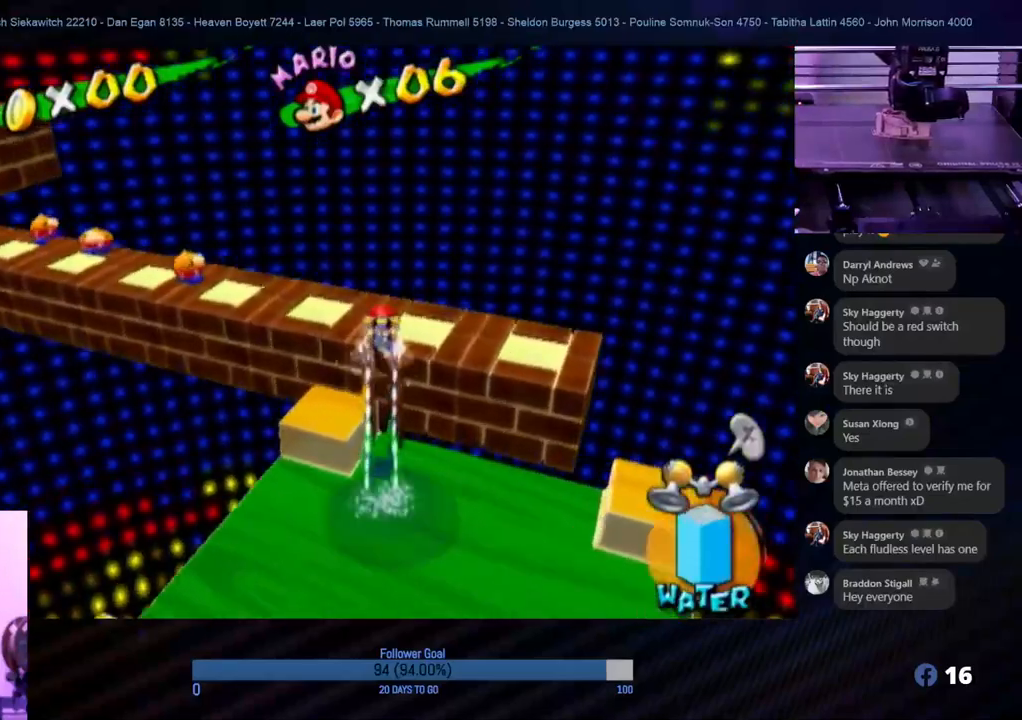
{"buttons": ["R1"], "left_stick": "center", "right_stick": "center", "events": [[17, "right_stick", "down-right"], [150, "right_stick", "right"], [267, "right_stick", "center"], [450, "left_stick", "center"]]}
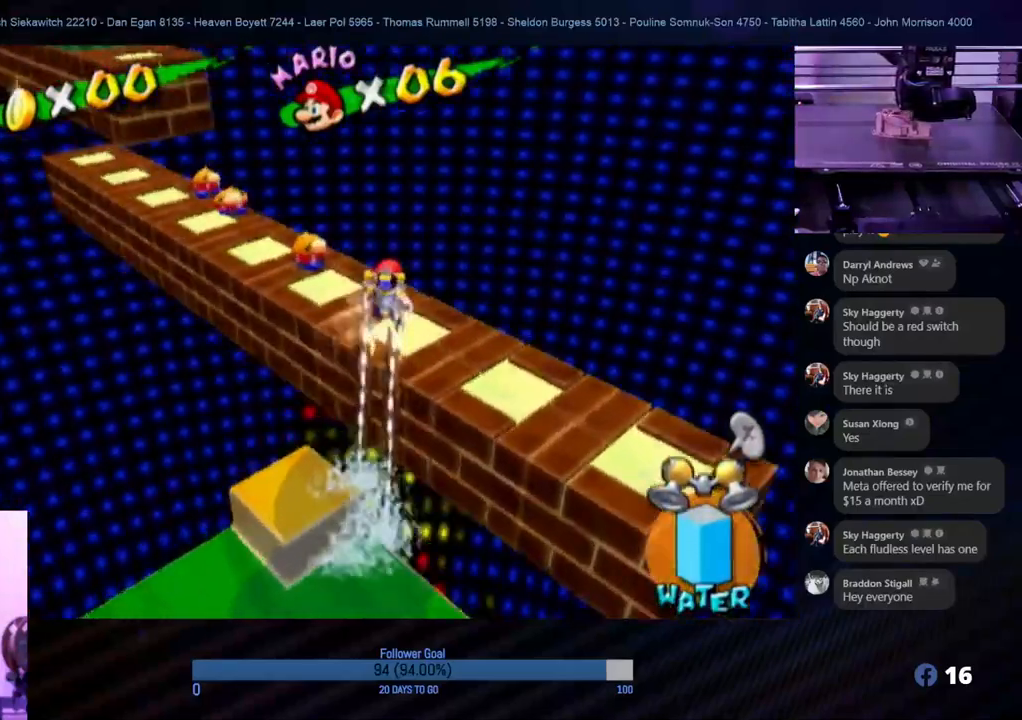
{"buttons": [], "left_stick": "up-right", "right_stick": "center", "events": [[383, "R1", "up"], [483, "left_stick", "up-right"]]}
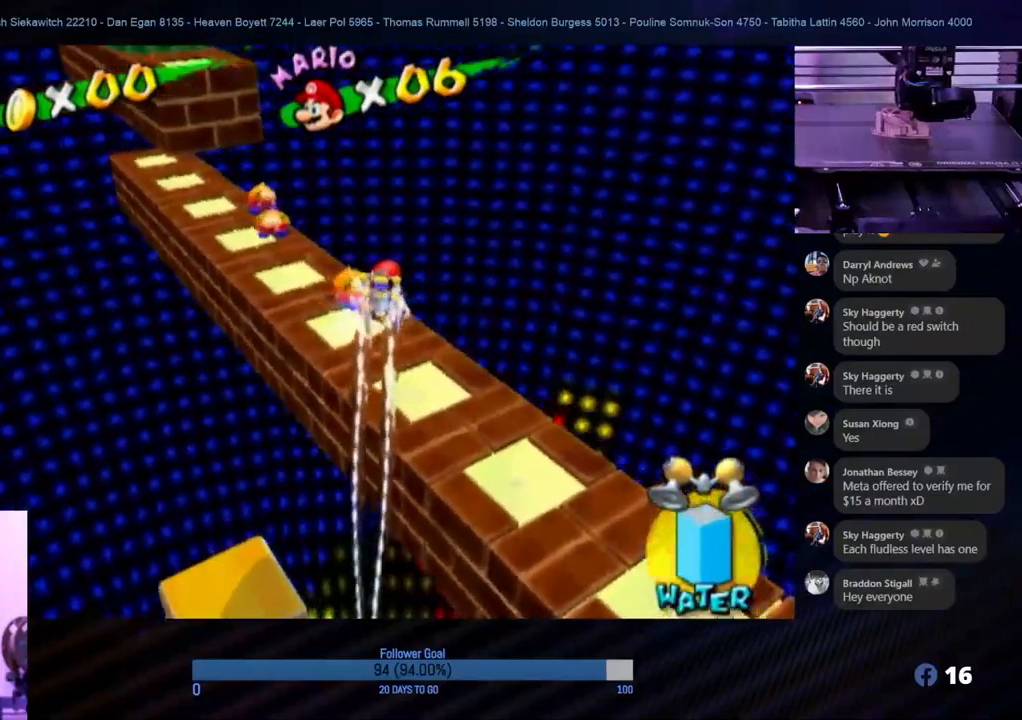
{"buttons": [], "left_stick": "center", "right_stick": "center", "events": [[183, "left_stick", "center"]]}
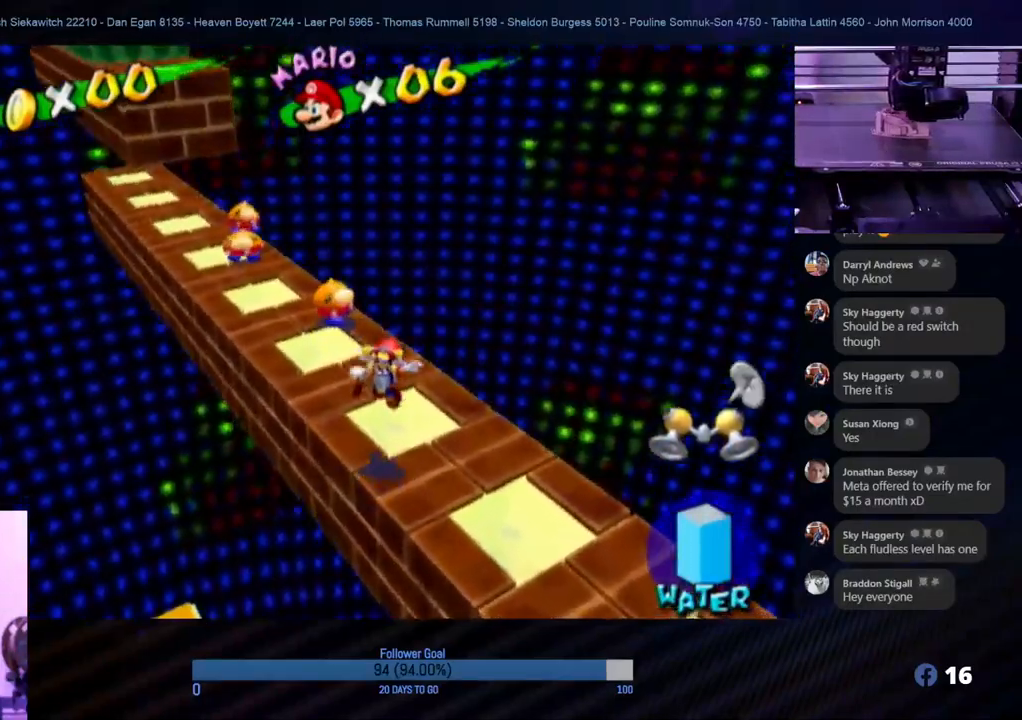
{"buttons": [], "left_stick": "center", "right_stick": "center", "events": [[233, "left_stick", "up-left"], [417, "left_stick", "center"]]}
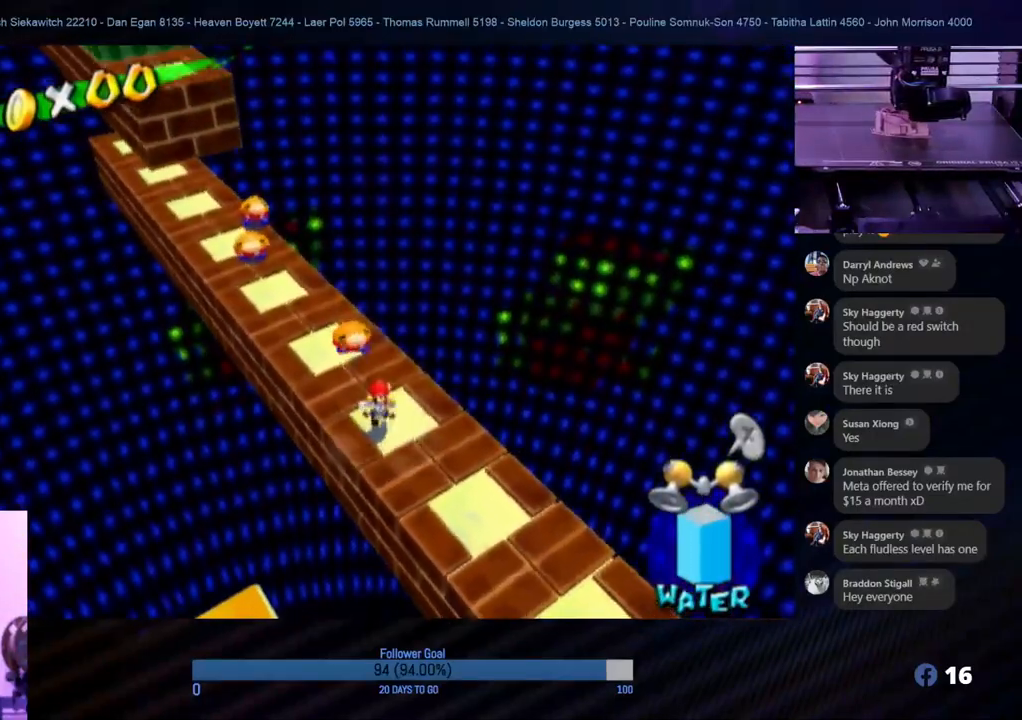
{"buttons": [], "left_stick": "center", "right_stick": "center", "events": [[117, "A", "down"], [267, "A", "up"]]}
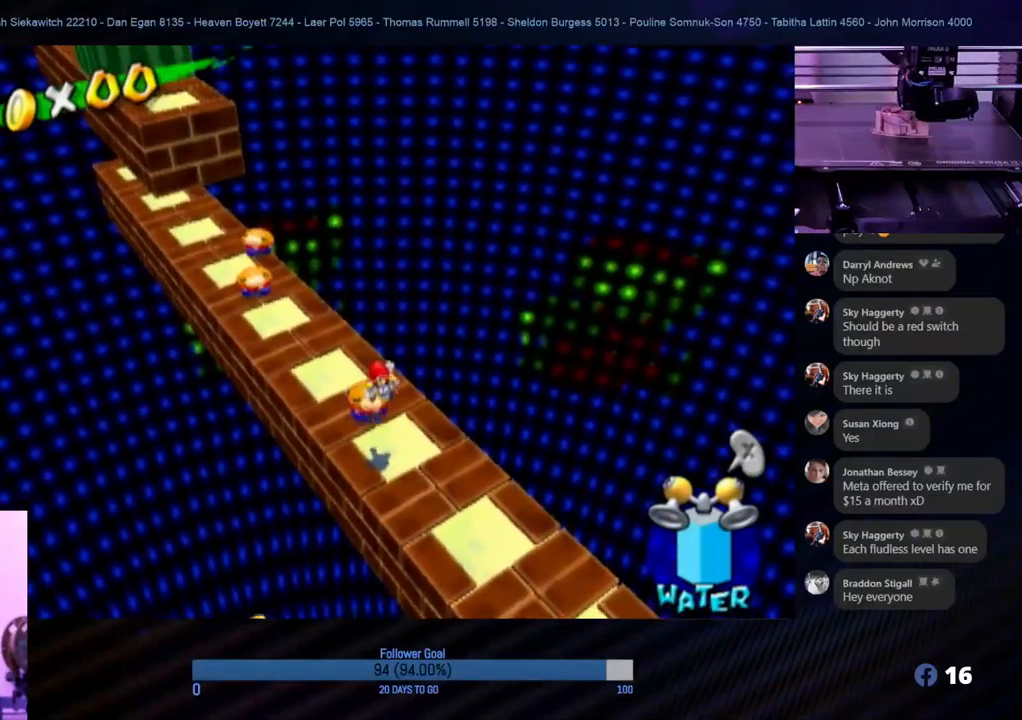
{"buttons": [], "left_stick": "center", "right_stick": "right", "events": [[483, "right_stick", "right"]]}
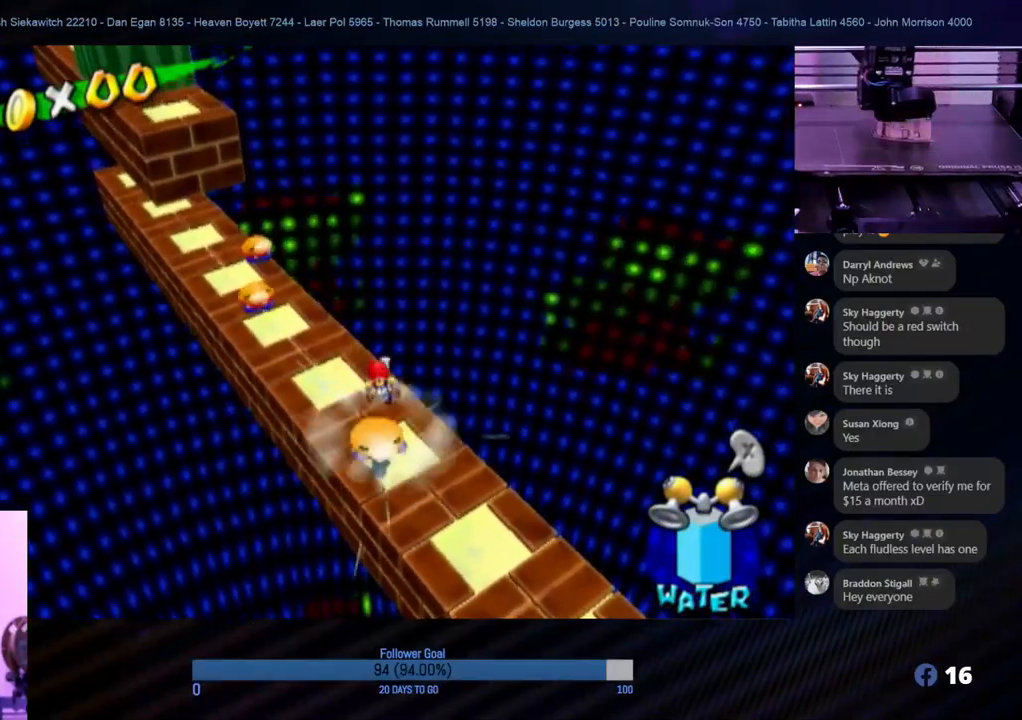
{"buttons": [], "left_stick": "center", "right_stick": "center", "events": [[233, "right_stick", "center"]]}
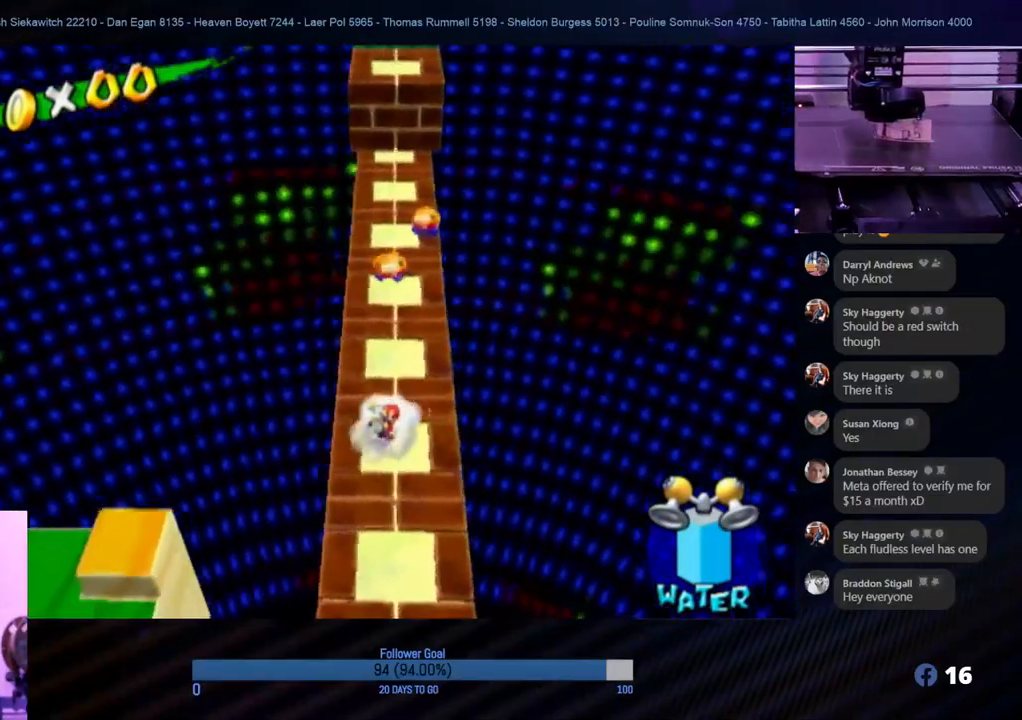
{"buttons": [], "left_stick": "up", "right_stick": "center", "events": [[117, "left_stick", "up-right"], [267, "left_stick", "up"]]}
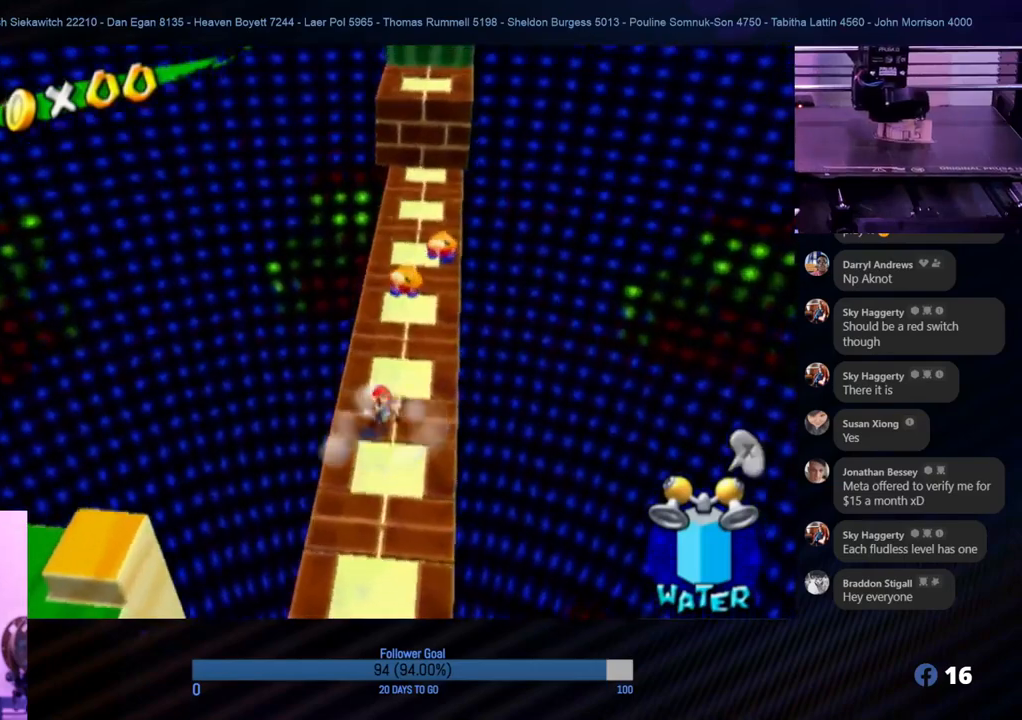
{"buttons": ["A"], "left_stick": "up", "right_stick": "center", "events": [[33, "left_stick", "down"], [167, "left_stick", "up-right"], [317, "left_stick", "up"], [333, "A", "down"]]}
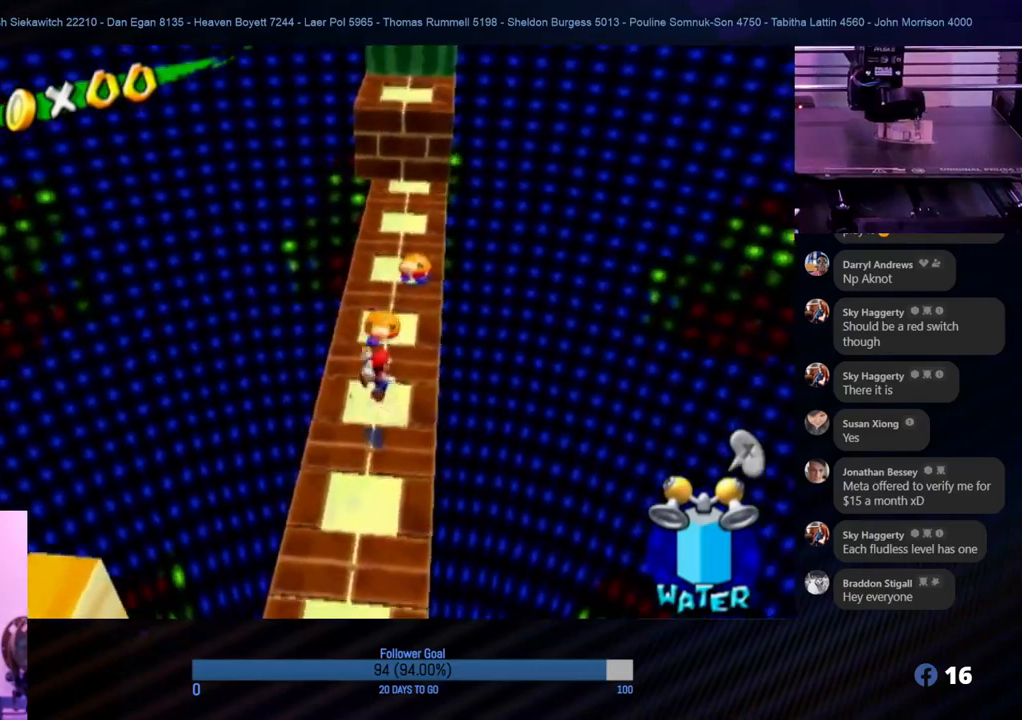
{"buttons": ["R1"], "left_stick": "up", "right_stick": "center", "events": [[283, "R1", "down"], [350, "A", "up"]]}
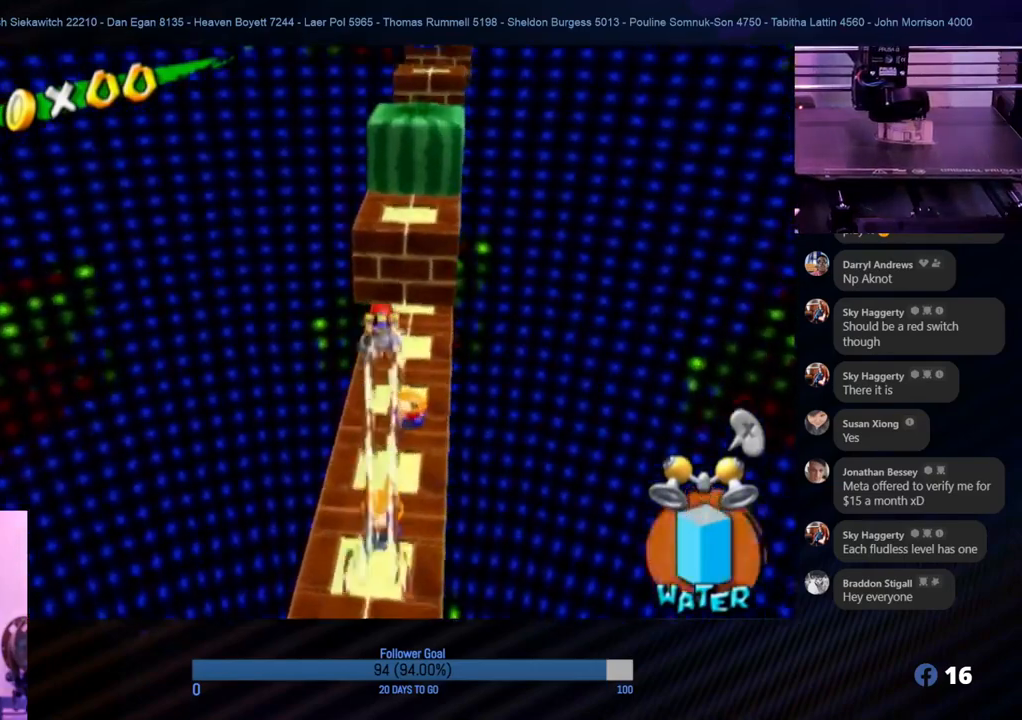
{"buttons": ["R1"], "left_stick": "up", "right_stick": "center", "events": [[217, "left_stick", "up-right"], [350, "left_stick", "up"]]}
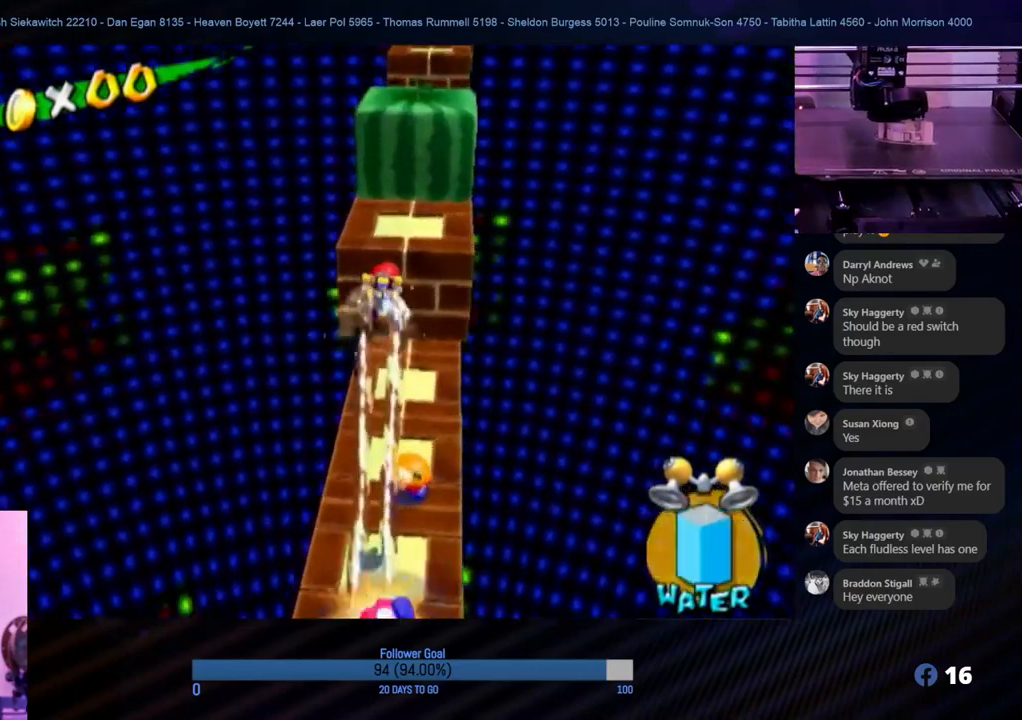
{"buttons": ["R1"], "left_stick": "up-left", "right_stick": "center", "events": [[17, "left_stick", "up-right"], [167, "left_stick", "up"], [367, "left_stick", "up-left"]]}
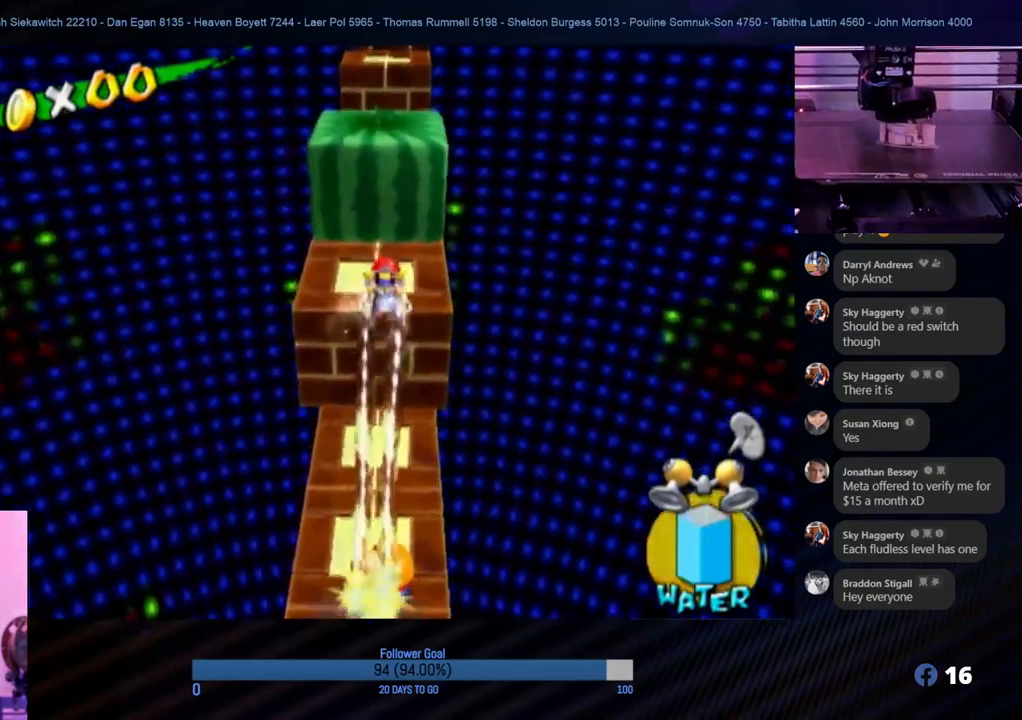
{"buttons": [], "left_stick": "center", "right_stick": "center", "events": [[167, "R1", "up"], [167, "left_stick", "up"], [350, "left_stick", "center"]]}
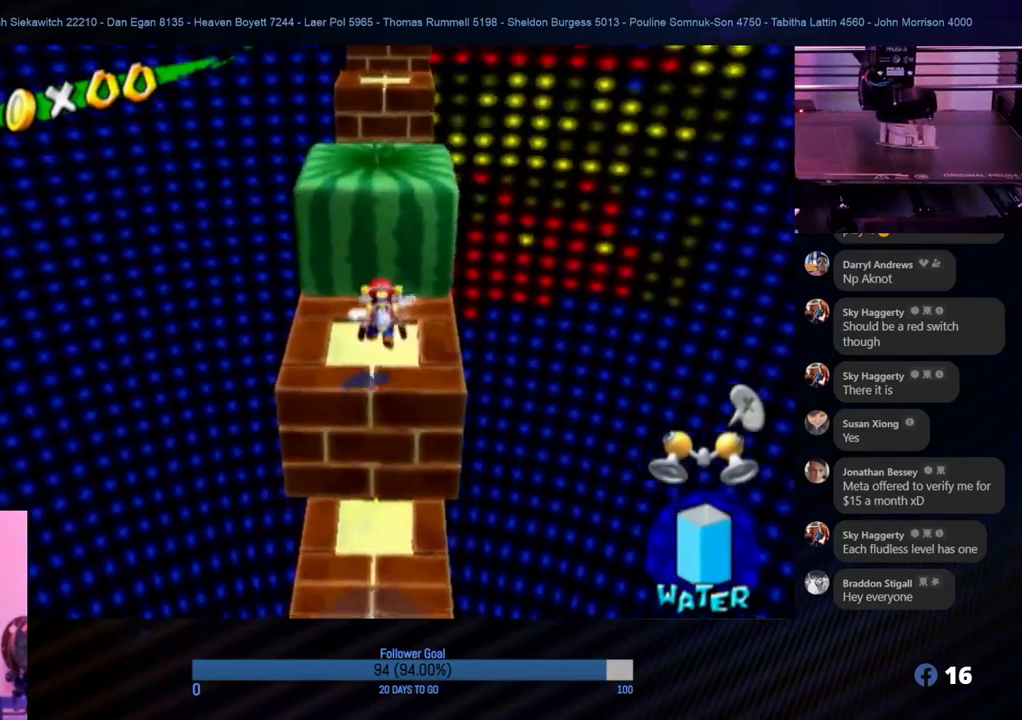
{"buttons": ["A"], "left_stick": "up", "right_stick": "center", "events": [[150, "left_stick", "up"], [267, "A", "down"]]}
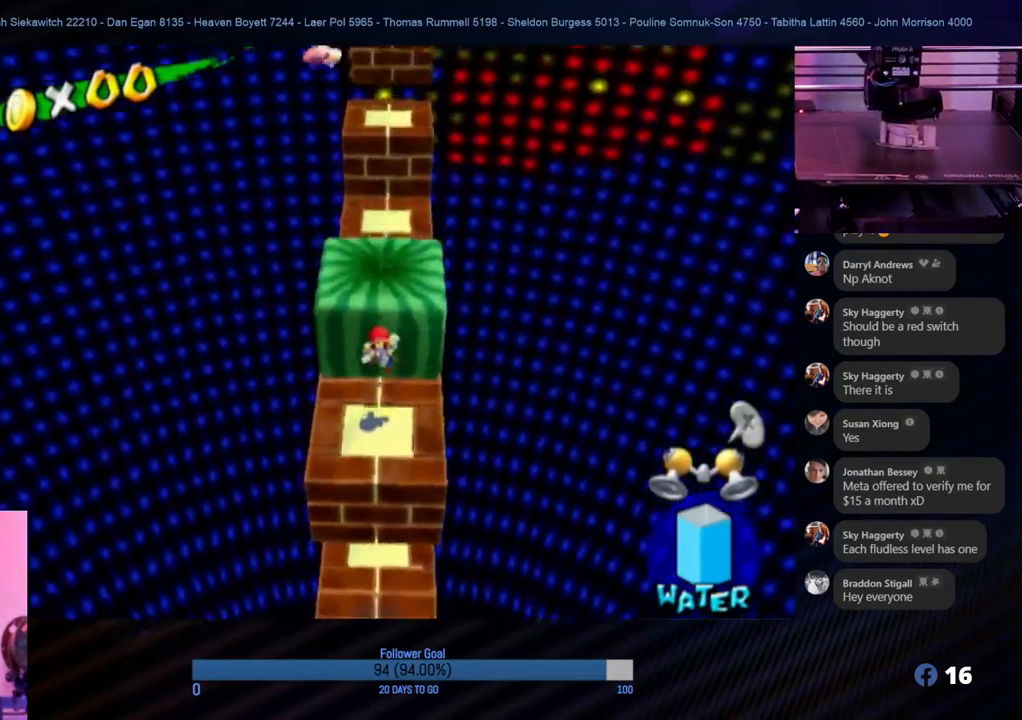
{"buttons": [], "left_stick": "up", "right_stick": "center", "events": [[117, "A", "up"], [250, "left_stick", "center"], [450, "left_stick", "up"]]}
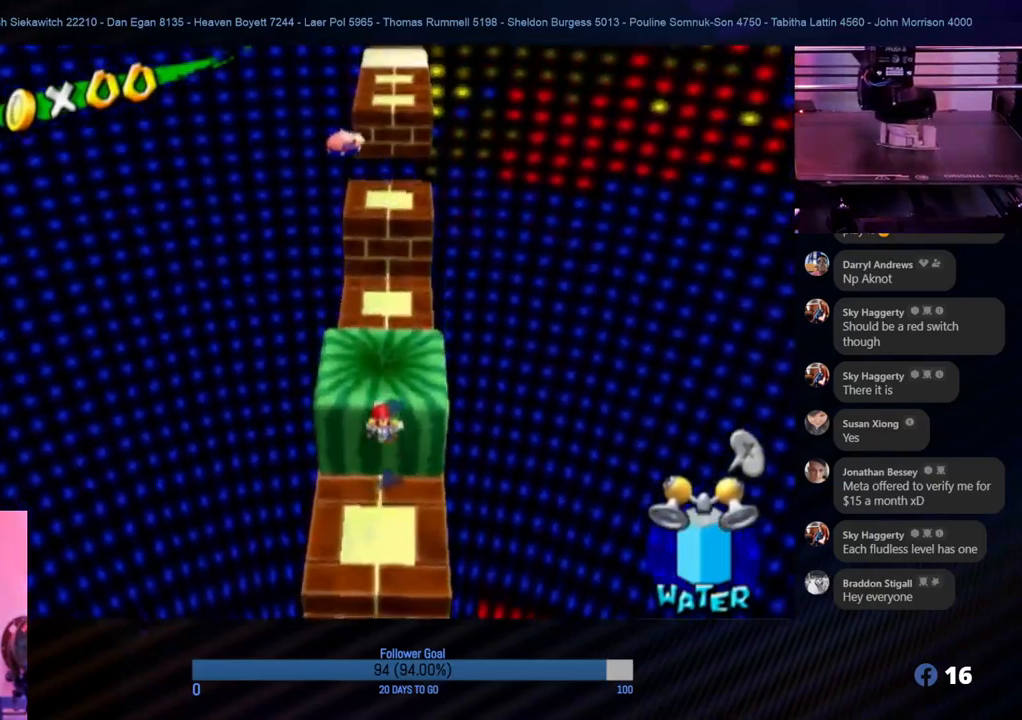
{"buttons": [], "left_stick": "up", "right_stick": "center", "events": [[117, "A", "down"], [283, "A", "up"]]}
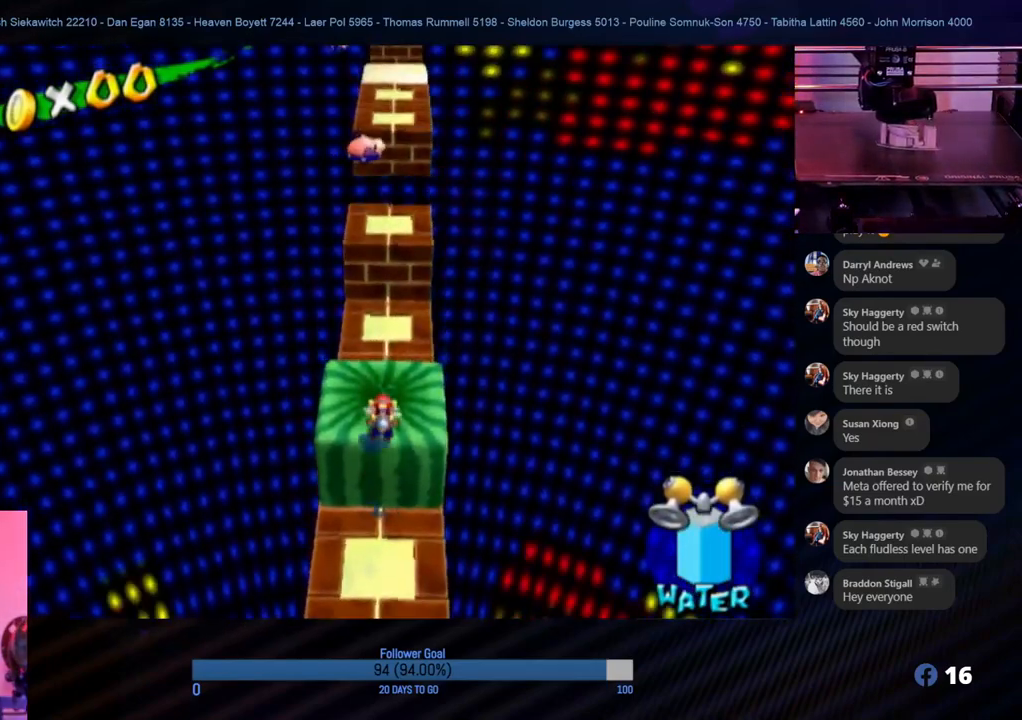
{"buttons": [], "left_stick": "up", "right_stick": "center", "events": []}
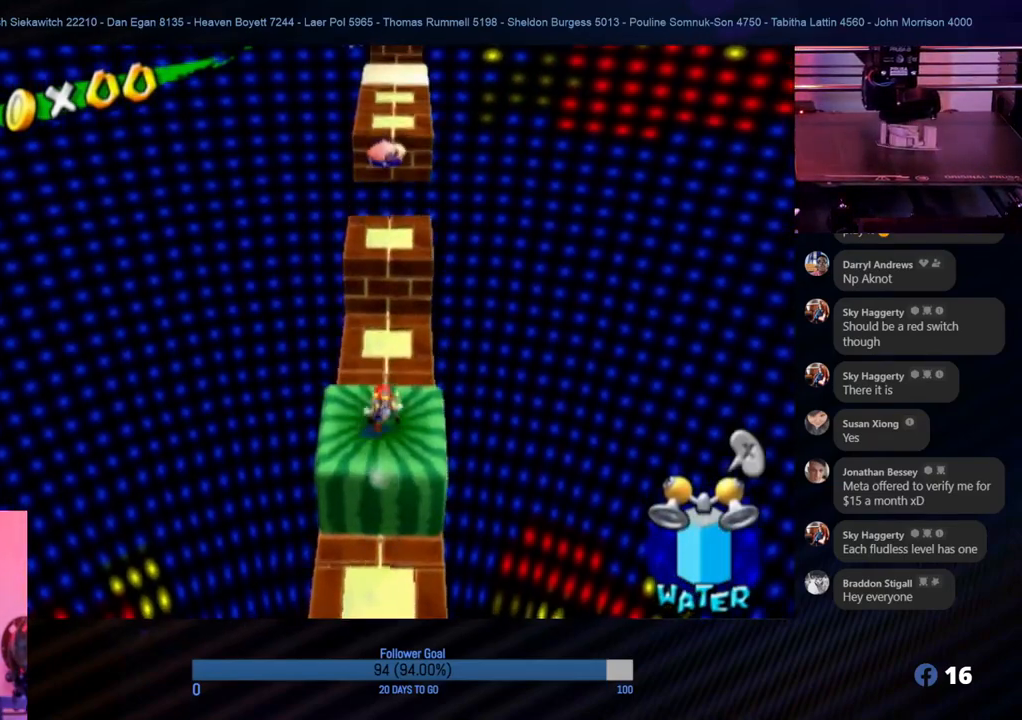
{"buttons": [], "left_stick": "center", "right_stick": "center", "events": [[83, "A", "down"], [200, "A", "up"], [300, "left_stick", "center"]]}
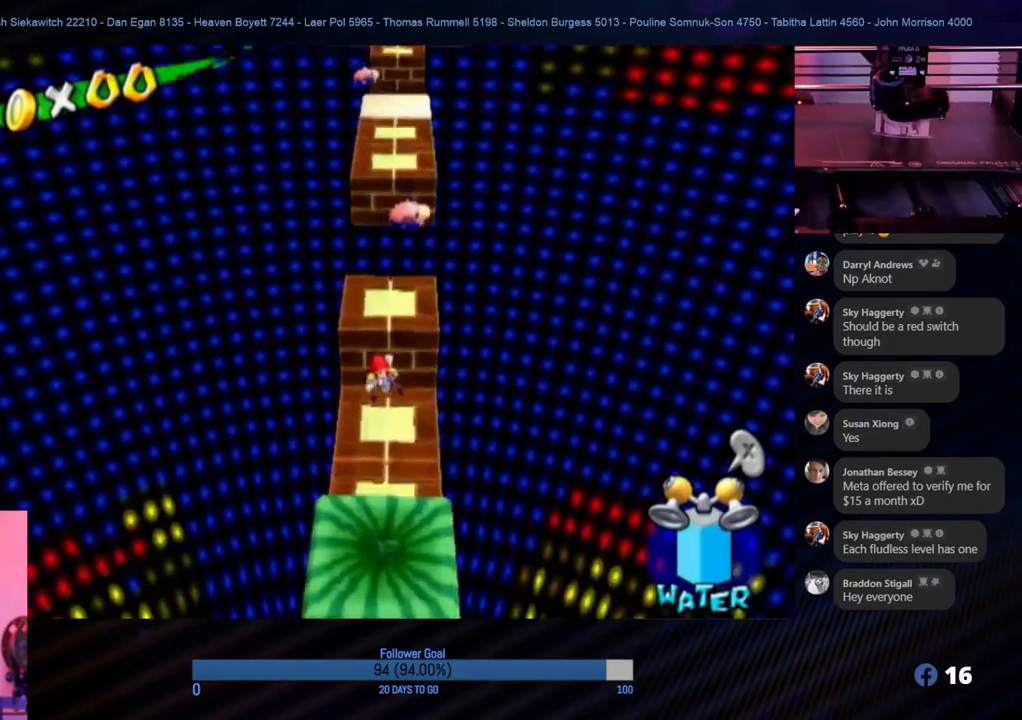
{"buttons": [], "left_stick": "center", "right_stick": "center", "events": []}
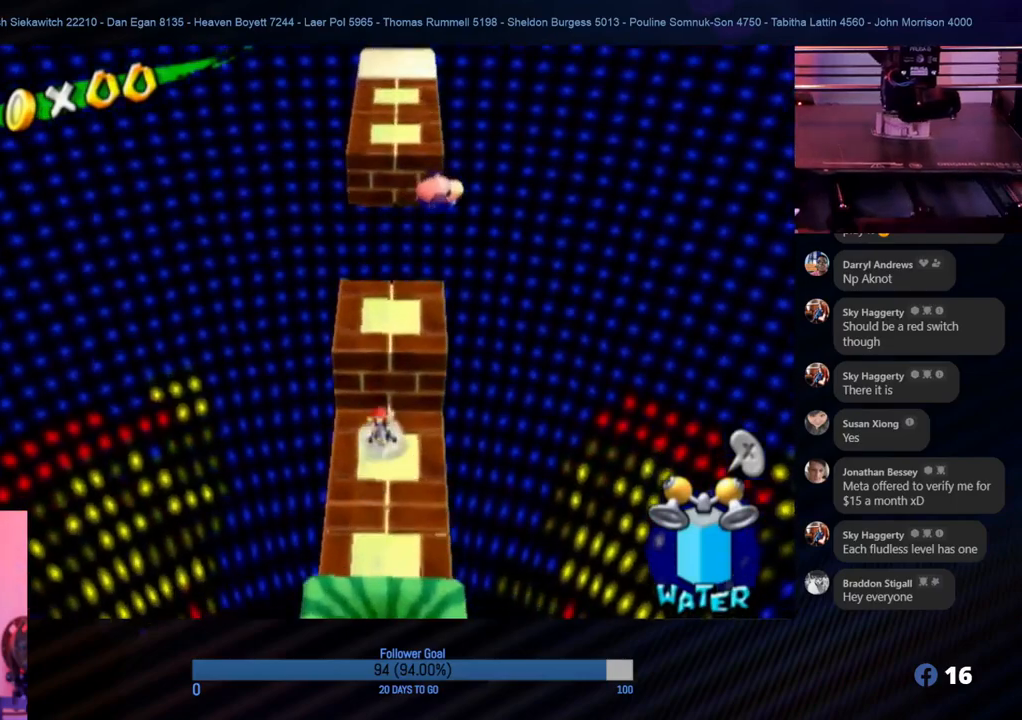
{"buttons": [], "left_stick": "up", "right_stick": "center", "events": [[150, "left_stick", "up"]]}
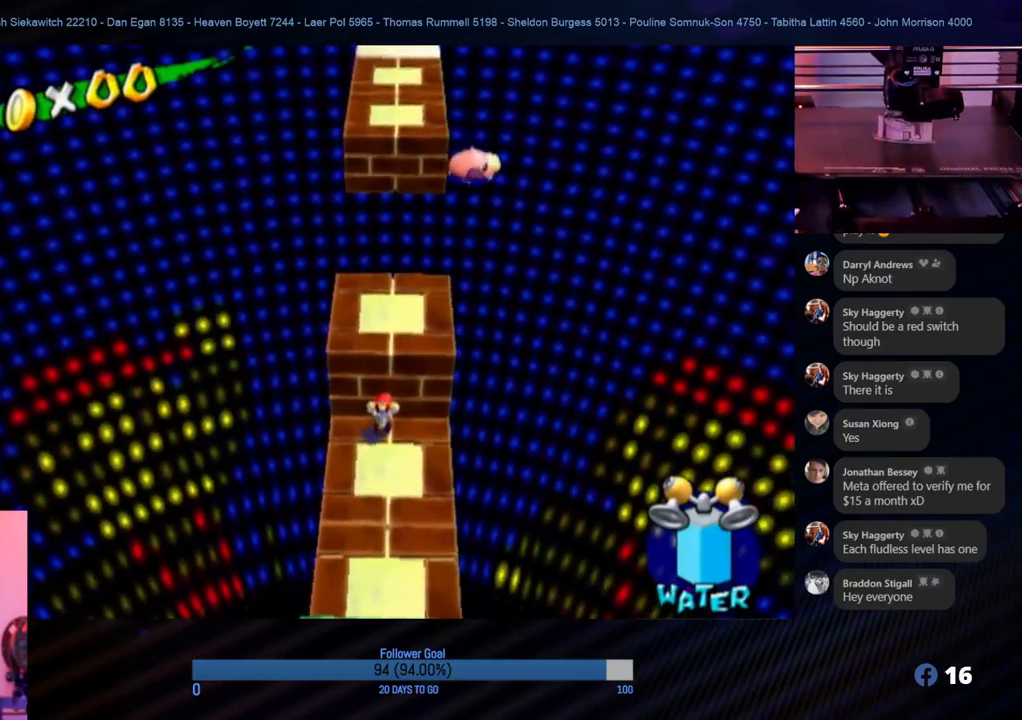
{"buttons": [], "left_stick": "up", "right_stick": "center", "events": [[17, "A", "down"], [383, "A", "up"]]}